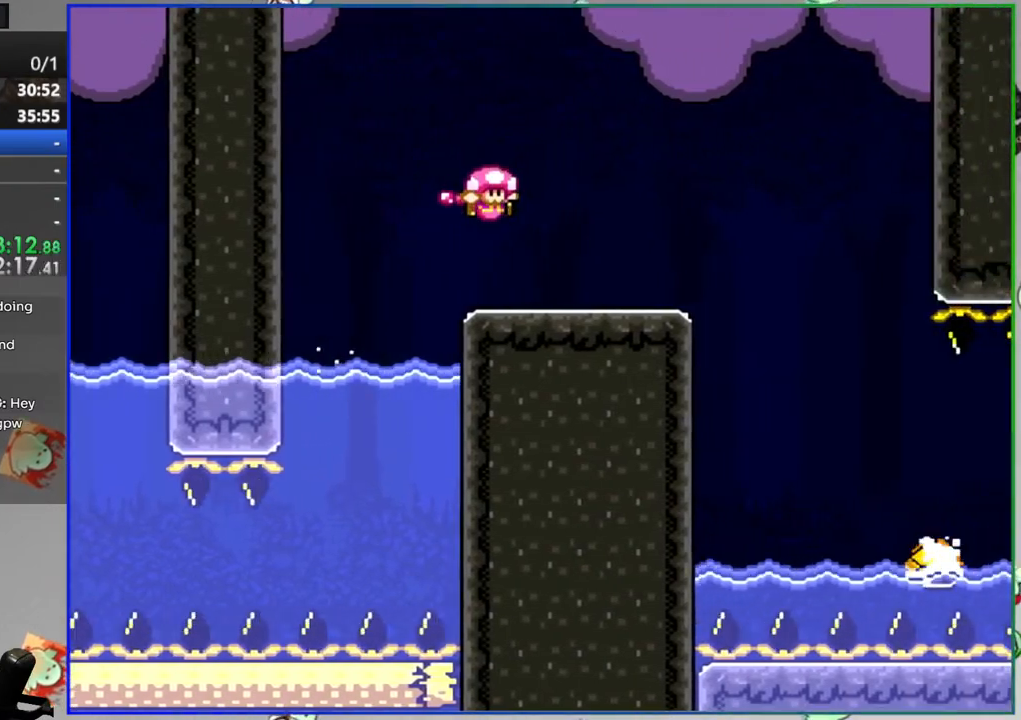
Gameplay with a controller (Nintendo layout); each line is a JSON object with the inputs held at the frame after it. "events" lists button and stick changes between this image and that frame as [ms after this image, input, new state], when the widget could be followed in between. Not read: L3 R3.
{"buttons": ["A", "Y", "DPAD_LEFT"], "events": [[17, "A", "down"], [233, "DPAD_RIGHT", "up"], [300, "DPAD_LEFT", "down"]]}
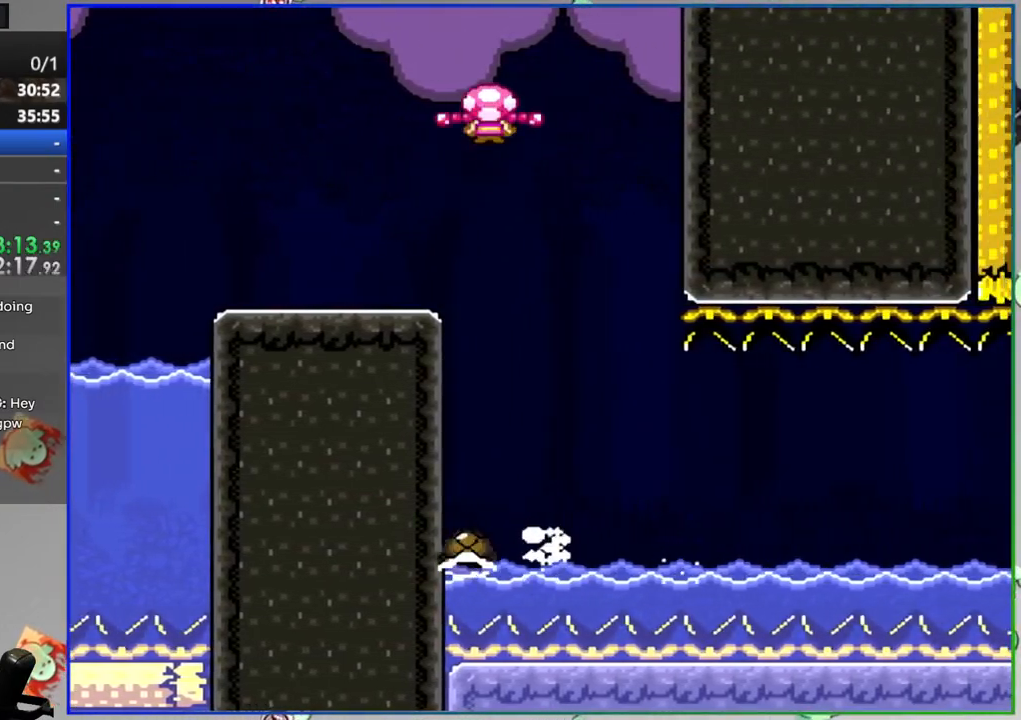
{"buttons": ["B", "Y", "DPAD_RIGHT"], "events": [[17, "A", "up"], [317, "DPAD_LEFT", "up"], [367, "DPAD_RIGHT", "down"], [400, "B", "down"]]}
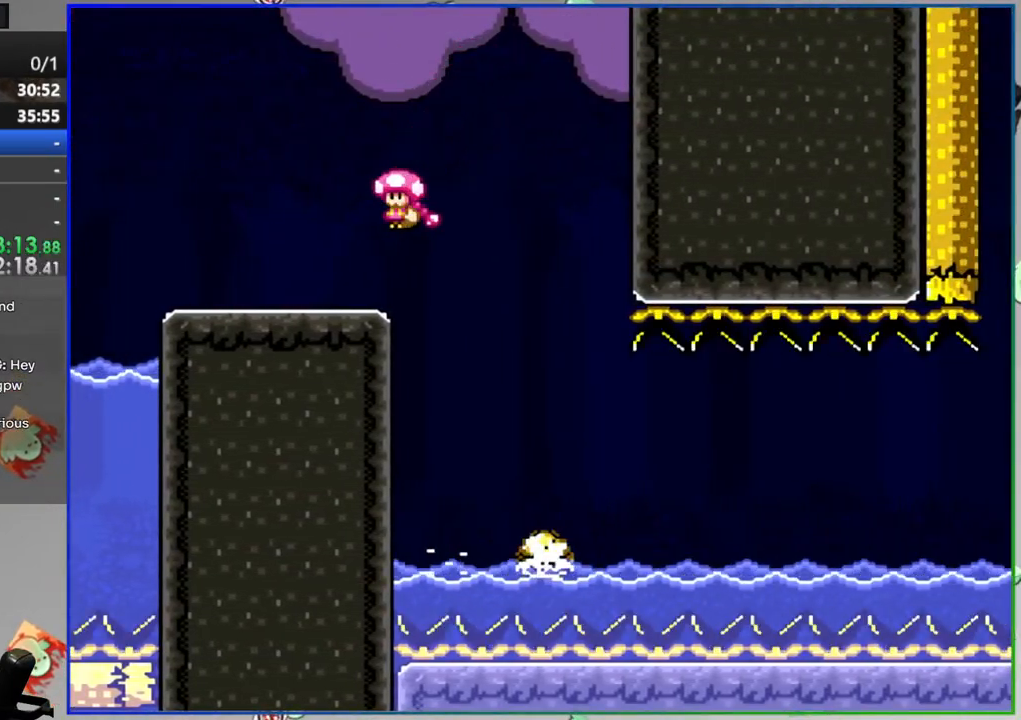
{"buttons": ["Y", "DPAD_RIGHT"], "events": [[133, "DPAD_RIGHT", "up"], [150, "B", "up"], [217, "DPAD_RIGHT", "down"]]}
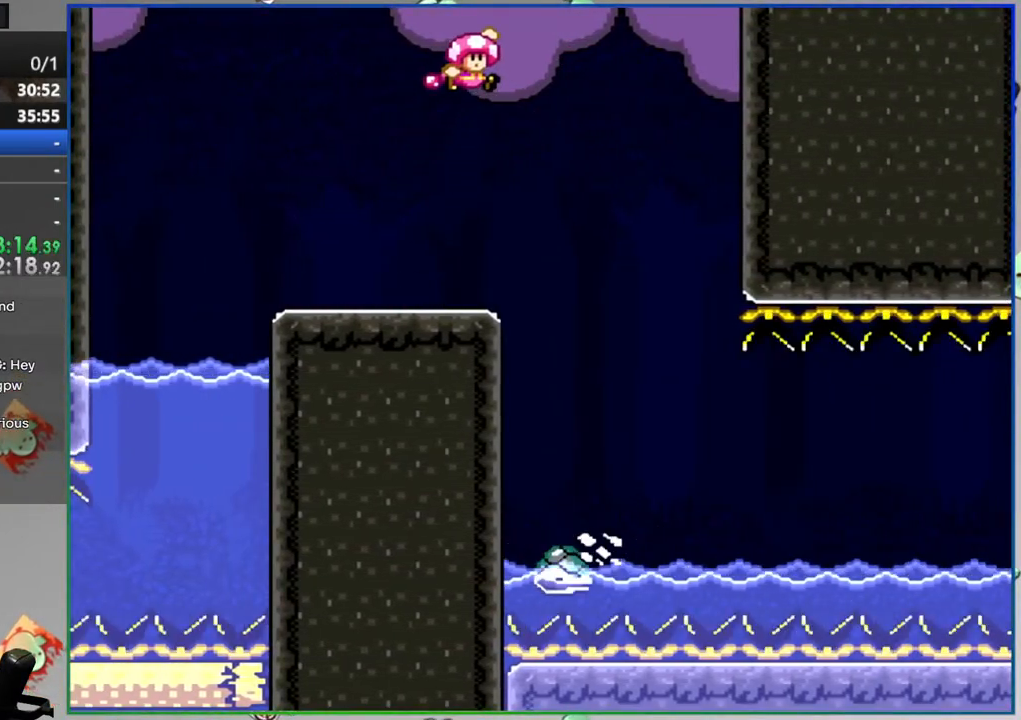
{"buttons": ["Y", "DPAD_RIGHT"], "events": [[150, "DPAD_RIGHT", "up"], [167, "DPAD_LEFT", "down"], [367, "DPAD_UP", "down"], [383, "DPAD_LEFT", "up"], [400, "DPAD_RIGHT", "down"], [433, "DPAD_UP", "up"]]}
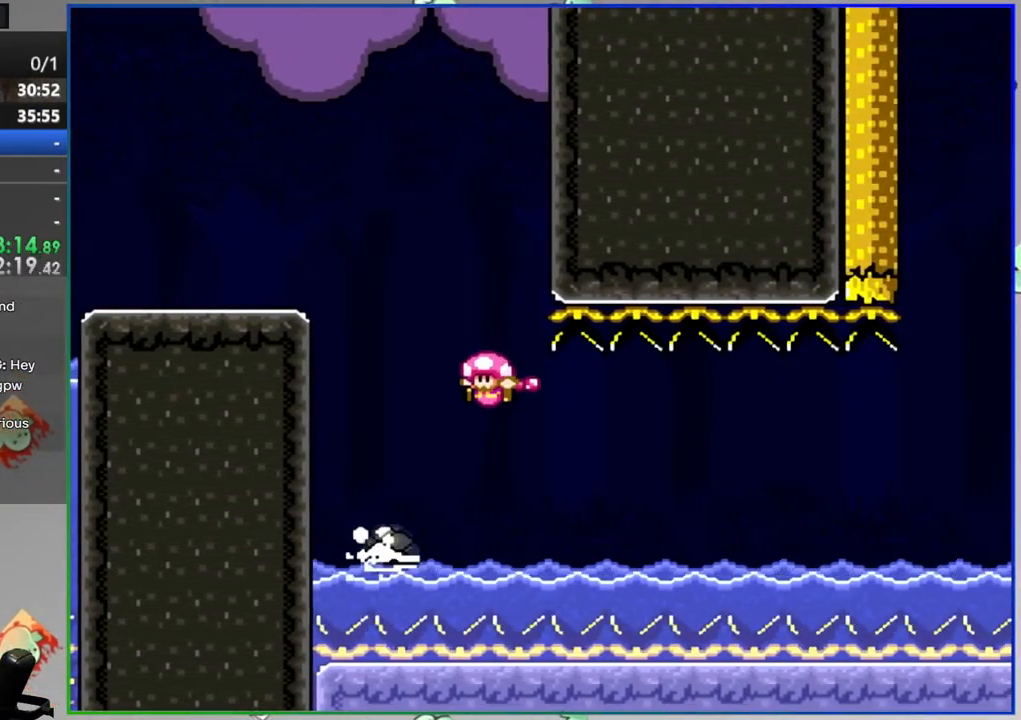
{"buttons": ["Y"], "events": [[200, "DPAD_RIGHT", "up"], [300, "DPAD_RIGHT", "down"], [450, "DPAD_RIGHT", "up"]]}
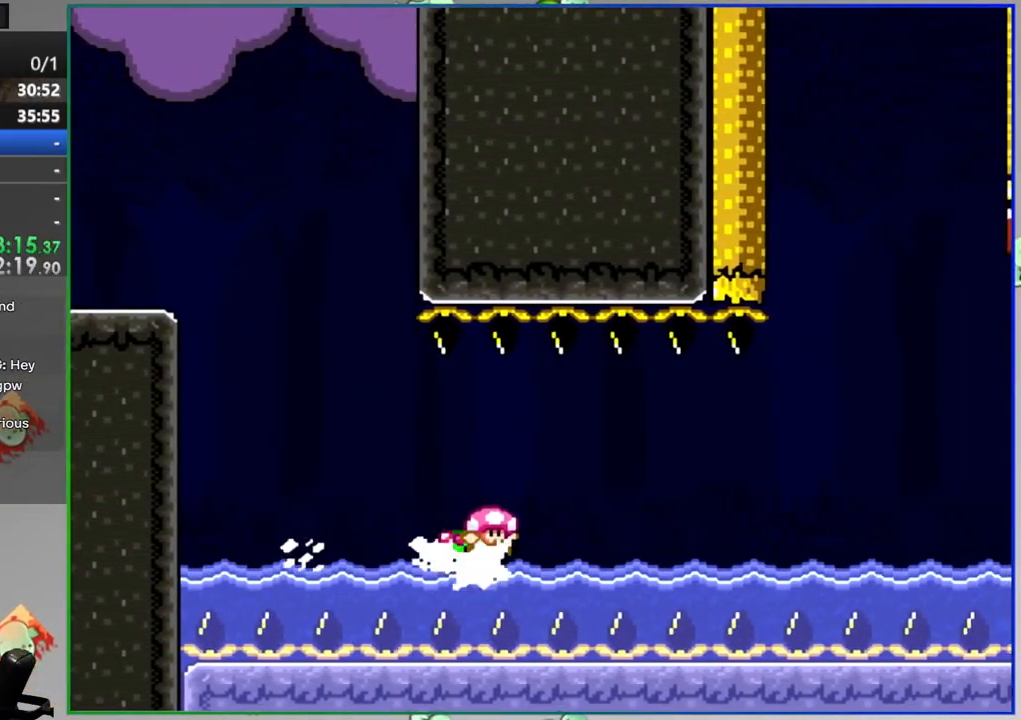
{"buttons": ["Y", "DPAD_RIGHT"], "events": [[50, "DPAD_RIGHT", "down"], [167, "DPAD_RIGHT", "up"], [250, "DPAD_RIGHT", "down"], [367, "DPAD_RIGHT", "up"], [467, "DPAD_RIGHT", "down"]]}
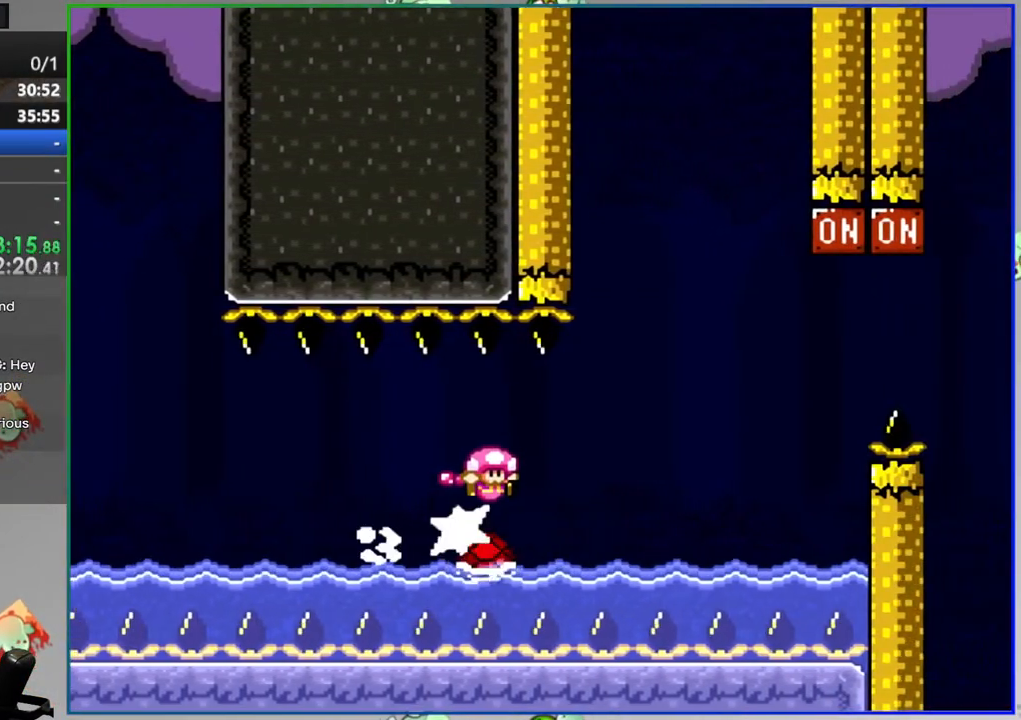
{"buttons": ["B", "Y", "DPAD_RIGHT"], "events": [[83, "B", "down"]]}
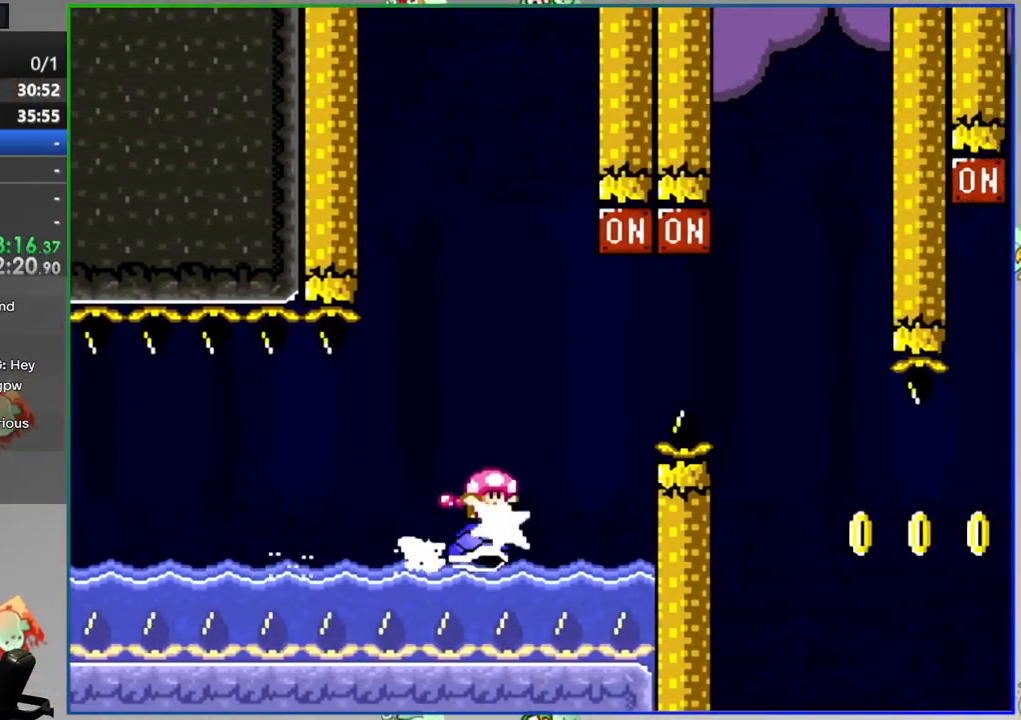
{"buttons": ["Y", "DPAD_RIGHT"], "events": [[433, "B", "up"]]}
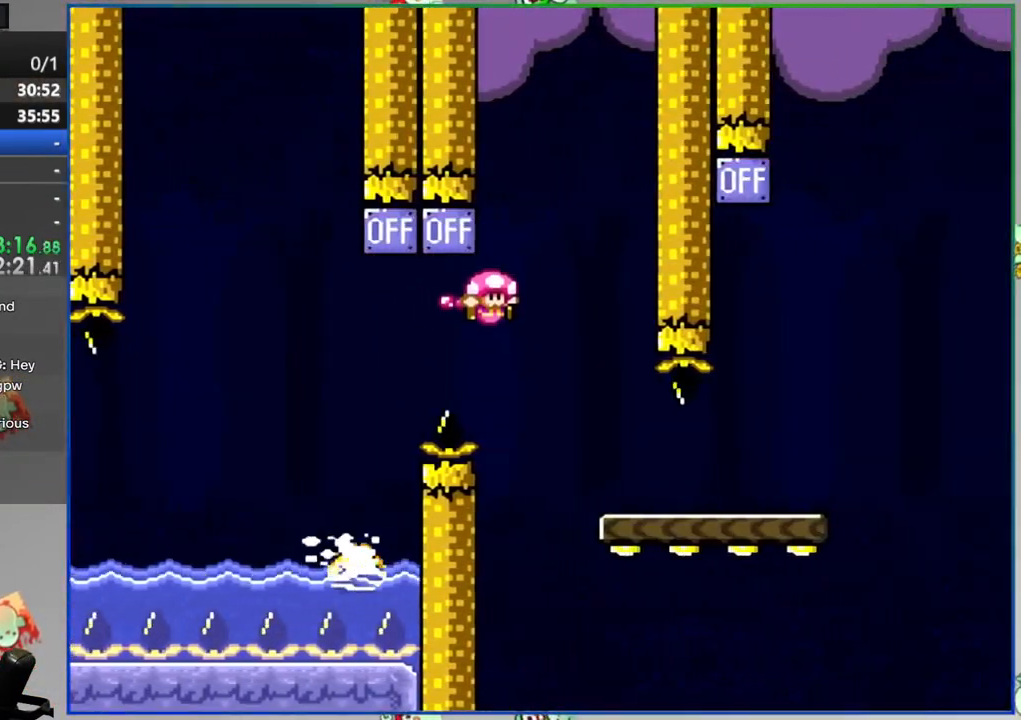
{"buttons": ["B", "Y"], "events": [[267, "B", "down"], [417, "DPAD_RIGHT", "up"]]}
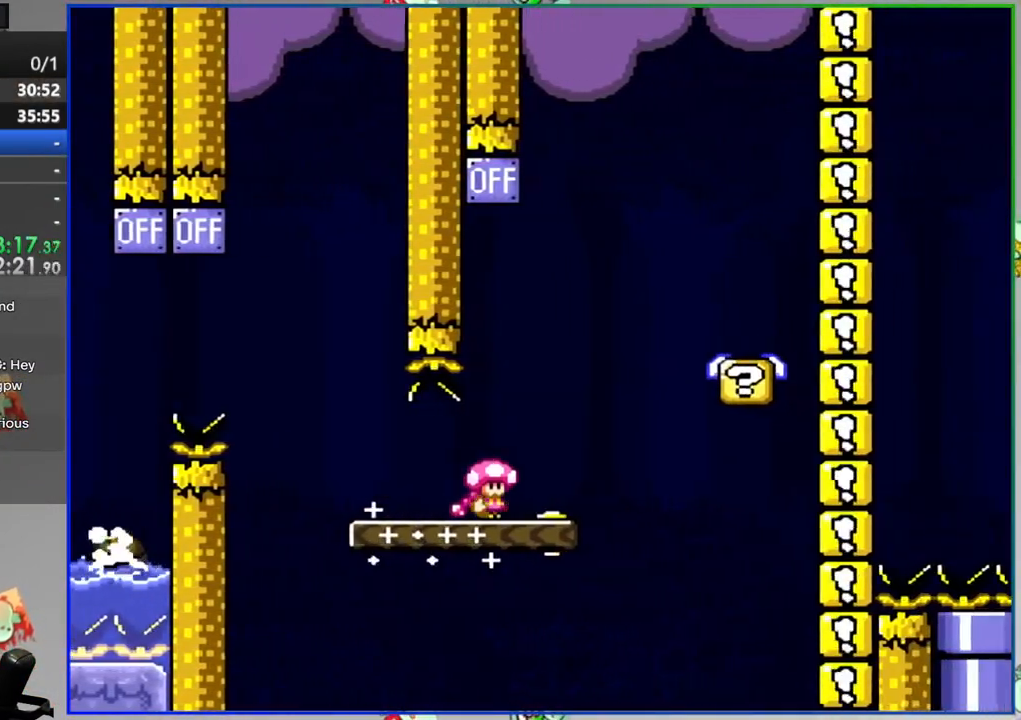
{"buttons": ["Y", "DPAD_LEFT"], "events": [[17, "DPAD_LEFT", "down"], [167, "DPAD_LEFT", "up"], [267, "B", "up"], [433, "DPAD_LEFT", "down"]]}
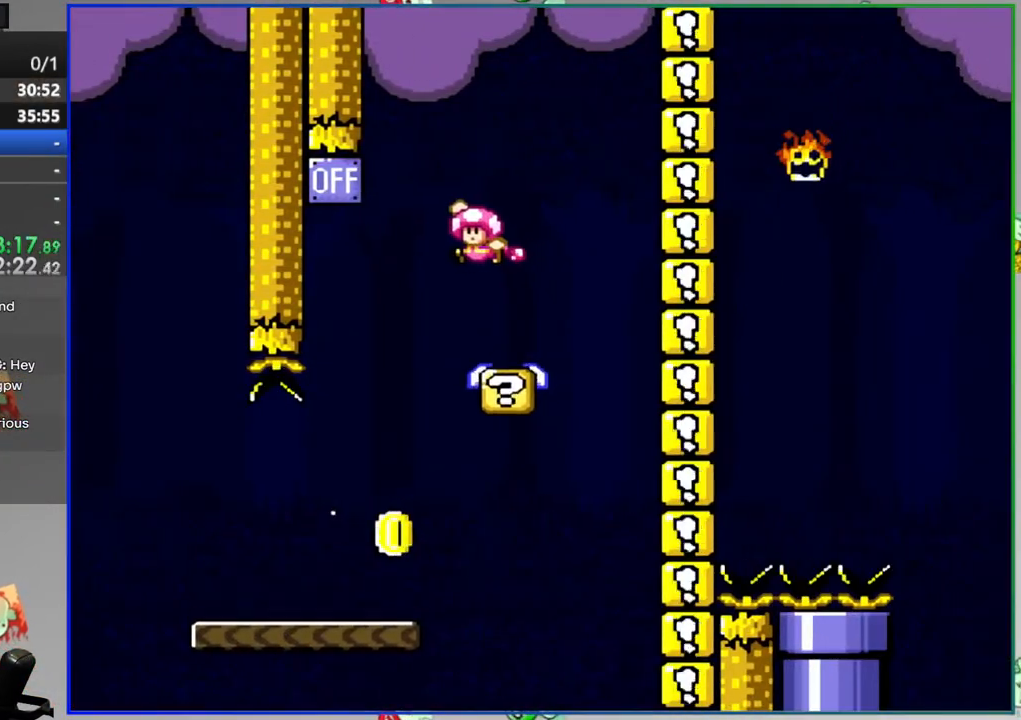
{"buttons": ["Y", "DPAD_RIGHT"], "events": [[83, "B", "down"], [267, "DPAD_LEFT", "up"], [383, "B", "up"], [383, "DPAD_RIGHT", "down"]]}
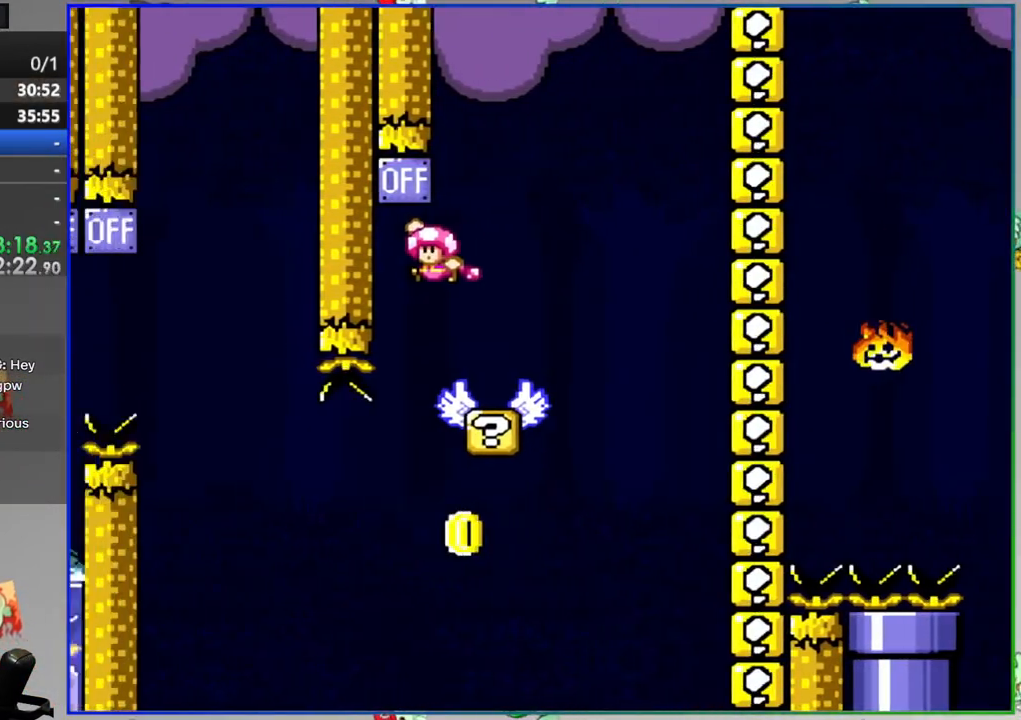
{"buttons": ["A", "Y", "DPAD_RIGHT"], "events": [[117, "A", "down"]]}
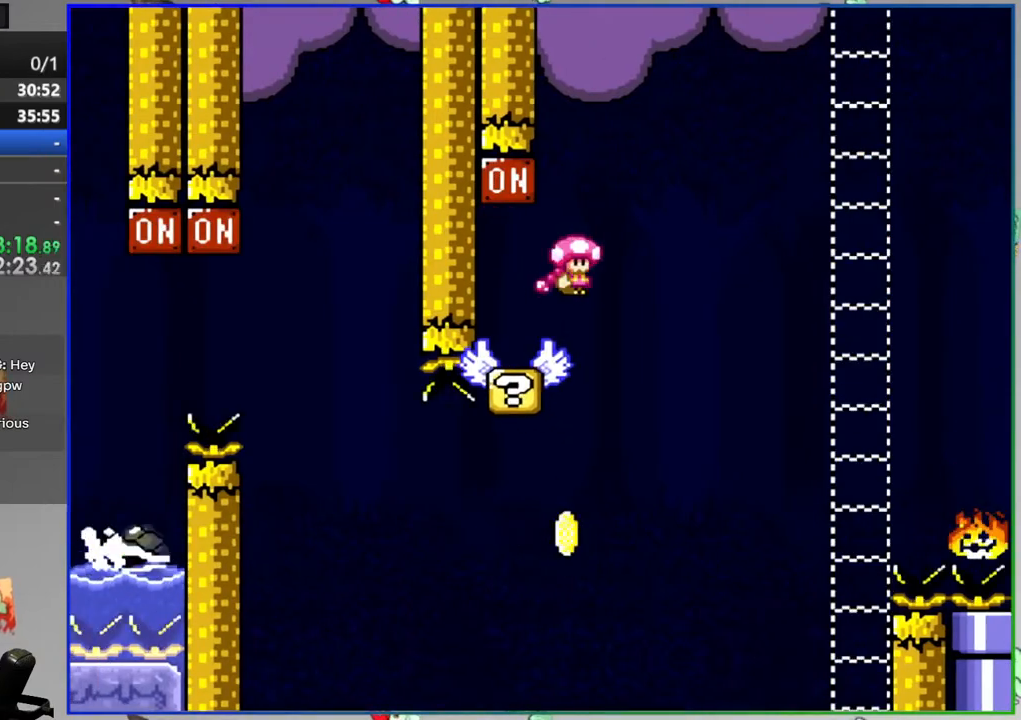
{"buttons": ["A", "Y", "DPAD_RIGHT"], "events": [[50, "A", "up"], [250, "A", "down"]]}
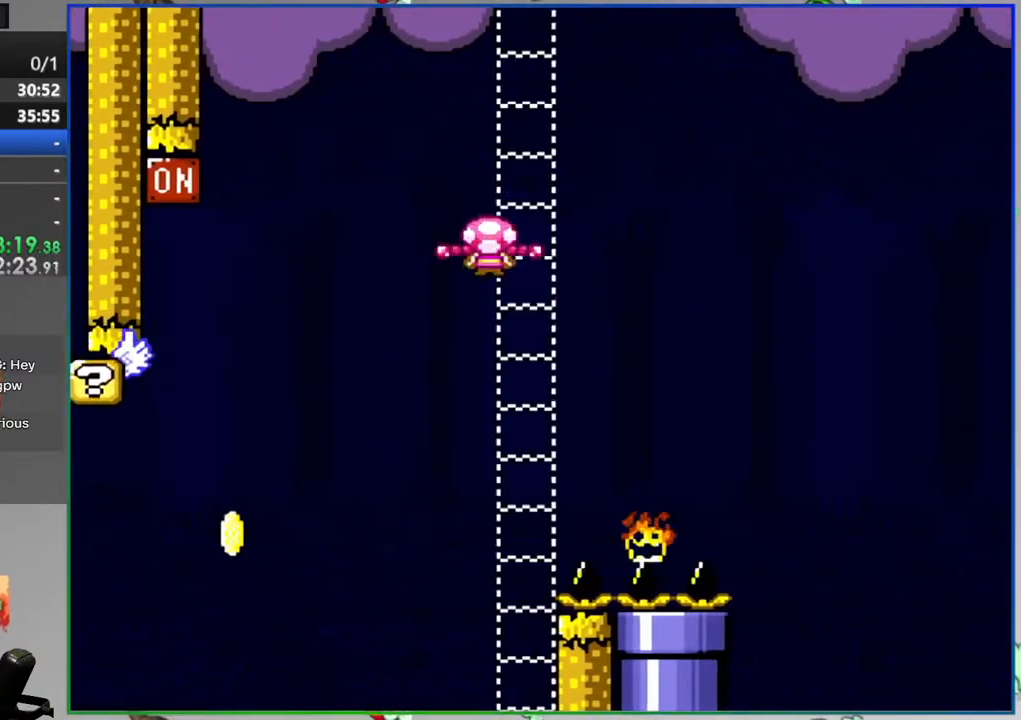
{"buttons": ["A", "Y", "DPAD_RIGHT"], "events": []}
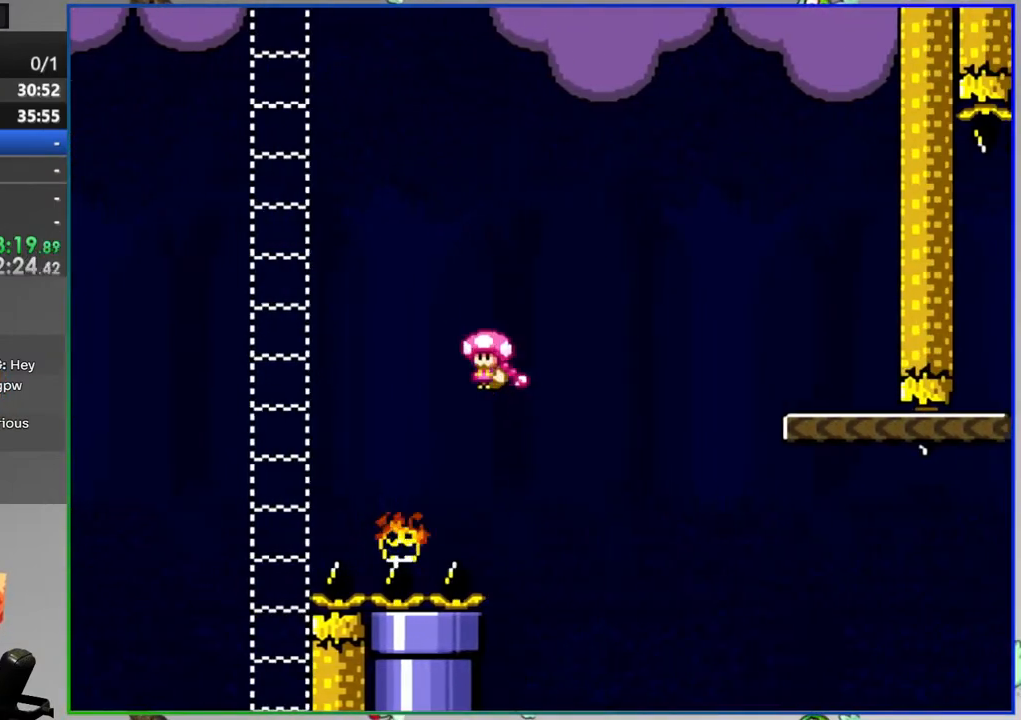
{"buttons": ["Y"], "events": [[300, "DPAD_RIGHT", "up"], [333, "A", "up"], [333, "DPAD_LEFT", "down"], [483, "DPAD_LEFT", "up"]]}
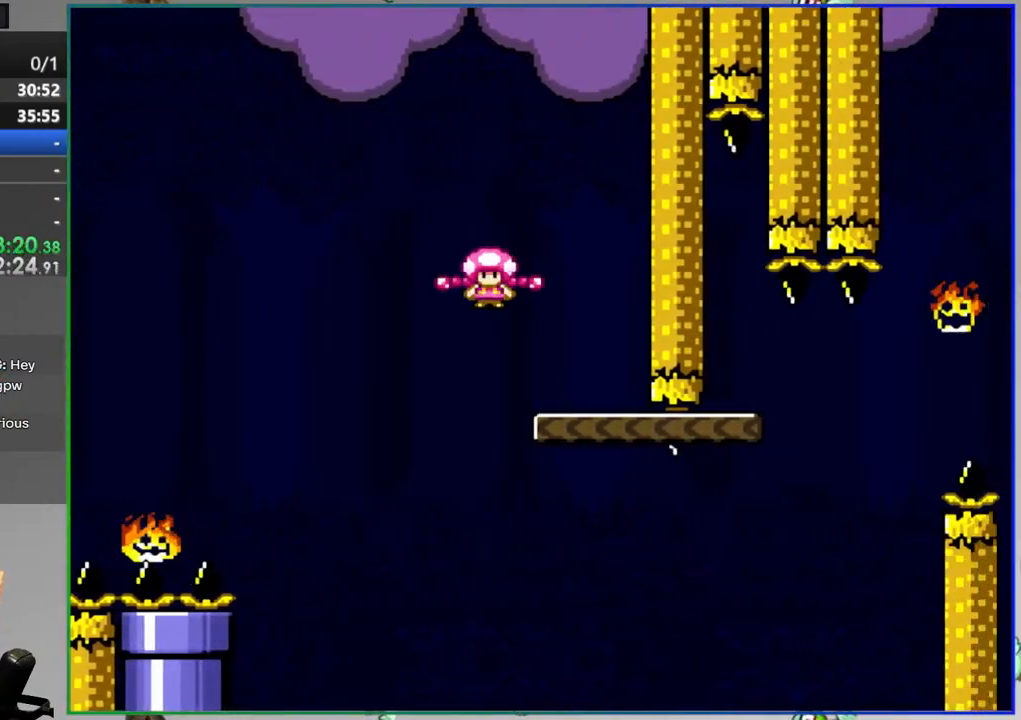
{"buttons": ["Y", "DPAD_RIGHT"], "events": [[233, "DPAD_RIGHT", "down"]]}
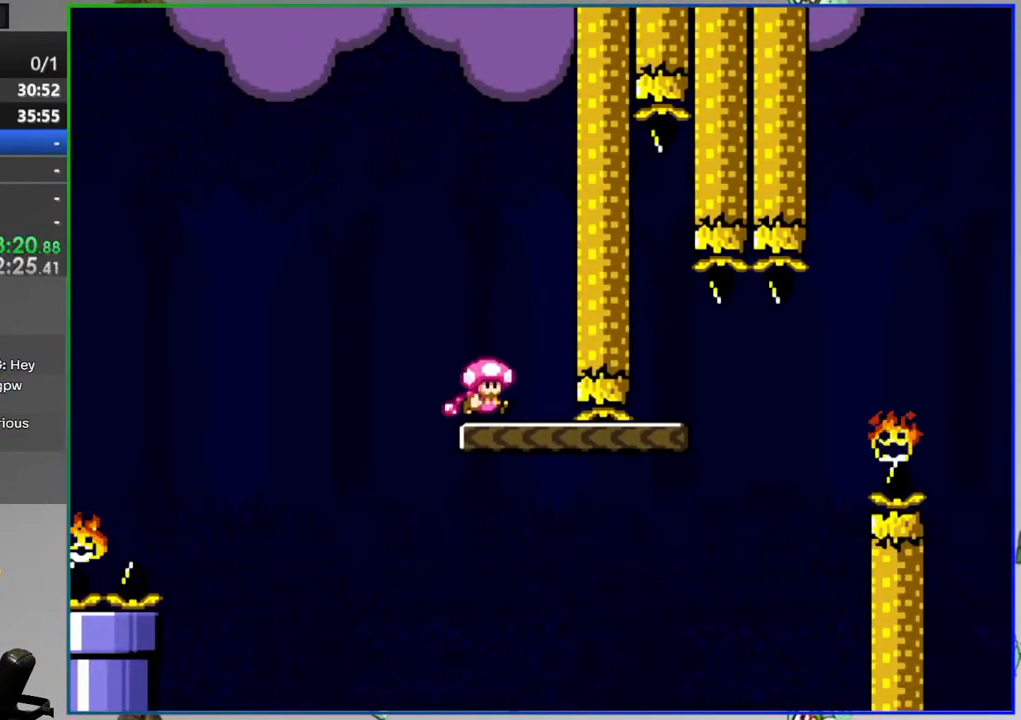
{"buttons": ["A", "Y", "DPAD_RIGHT"], "events": [[33, "DPAD_RIGHT", "up"], [83, "DPAD_RIGHT", "down"], [283, "A", "down"]]}
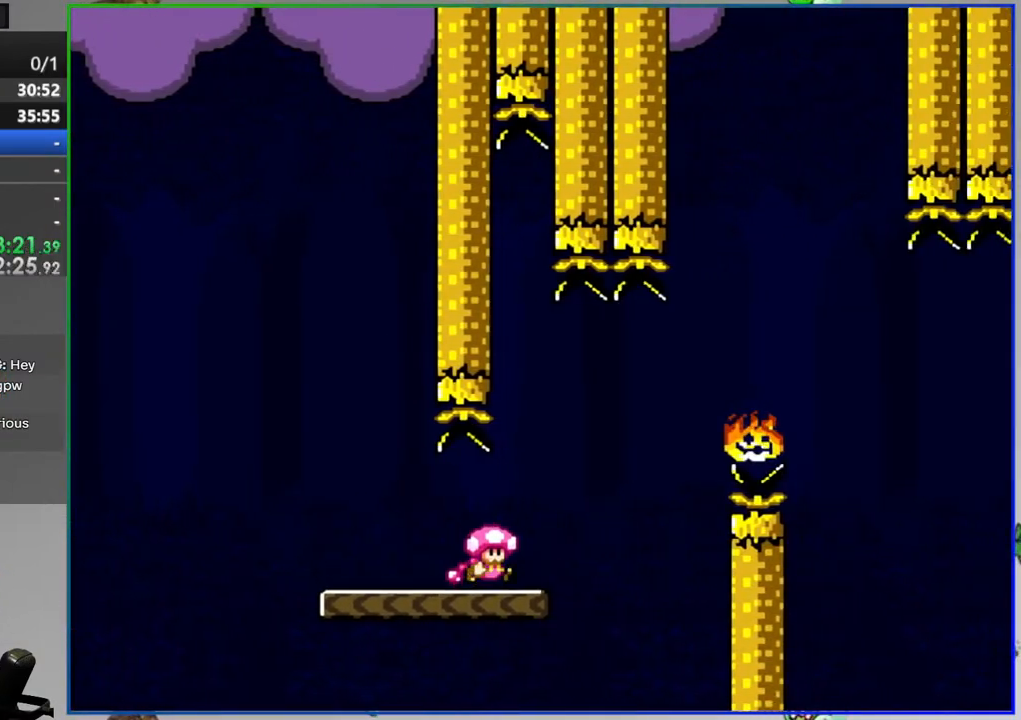
{"buttons": ["A", "Y", "DPAD_RIGHT"], "events": [[133, "A", "up"], [200, "DPAD_RIGHT", "up"], [217, "A", "down"], [250, "DPAD_LEFT", "down"], [400, "DPAD_LEFT", "up"], [467, "DPAD_RIGHT", "down"]]}
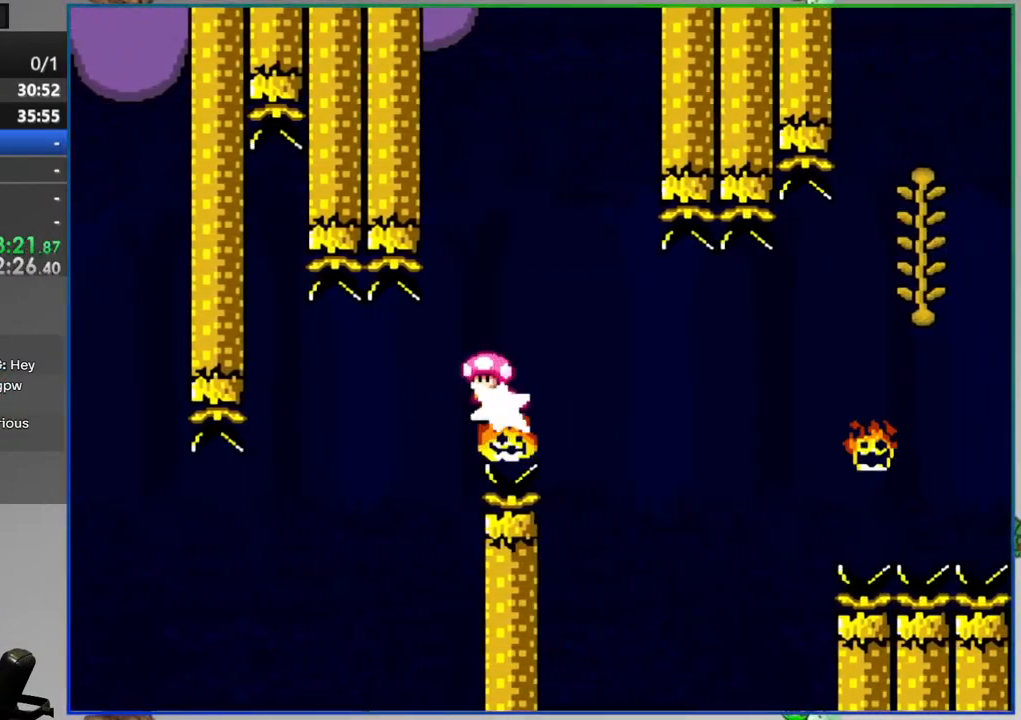
{"buttons": ["A", "Y", "DPAD_RIGHT"], "events": [[50, "A", "up"], [83, "DPAD_RIGHT", "up"], [150, "DPAD_LEFT", "down"], [217, "A", "down"], [350, "DPAD_LEFT", "up"], [400, "DPAD_RIGHT", "down"]]}
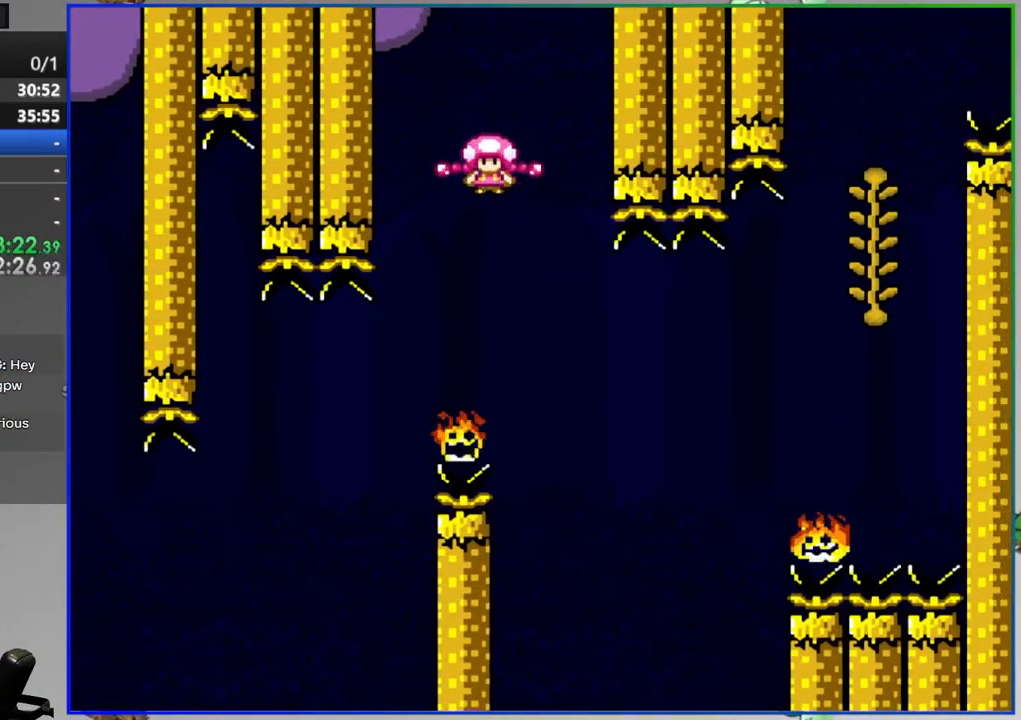
{"buttons": ["Y"], "events": [[33, "DPAD_RIGHT", "up"], [217, "DPAD_LEFT", "down"], [333, "DPAD_LEFT", "up"], [467, "A", "up"]]}
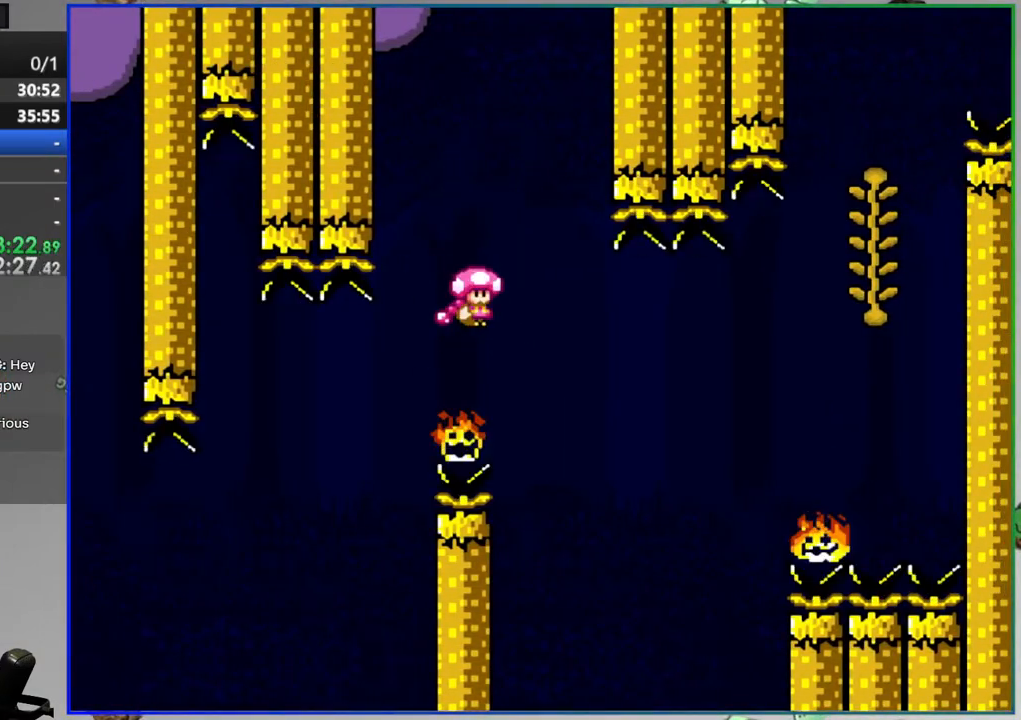
{"buttons": ["A", "Y", "DPAD_RIGHT"], "events": [[33, "DPAD_RIGHT", "down"], [117, "DPAD_RIGHT", "up"], [183, "DPAD_RIGHT", "down"], [433, "A", "down"]]}
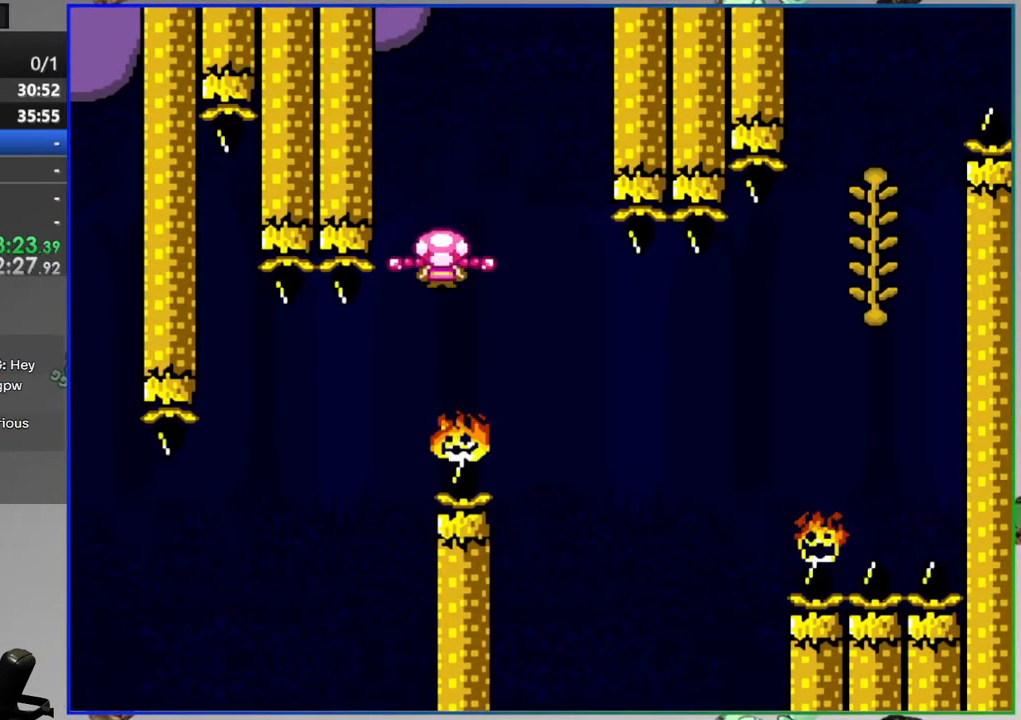
{"buttons": ["A", "Y", "DPAD_RIGHT"], "events": []}
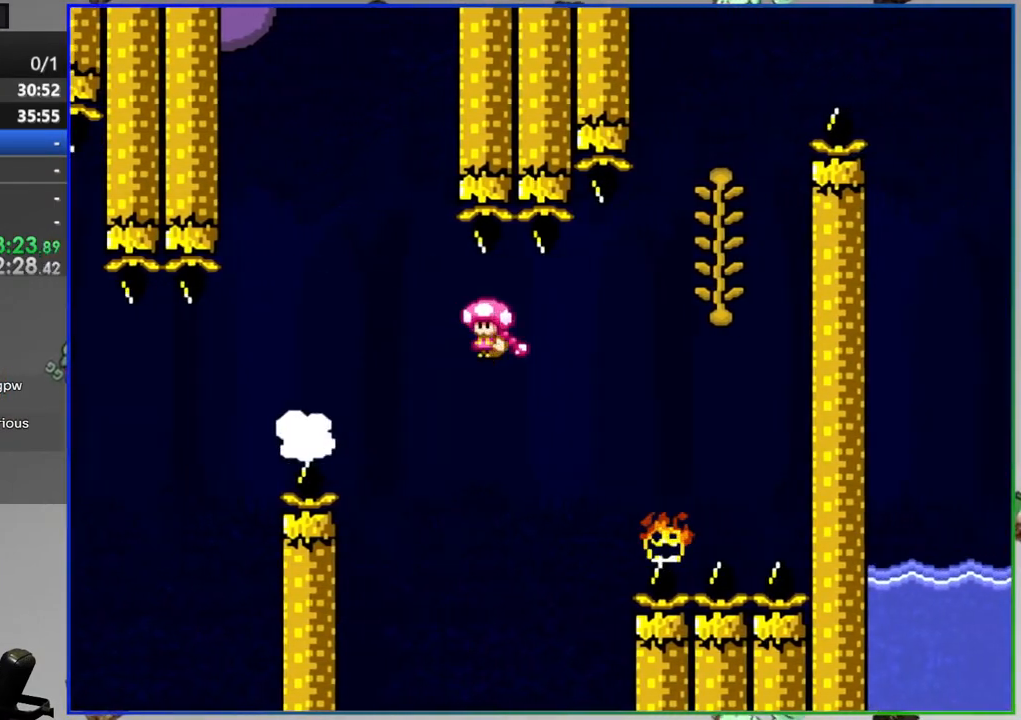
{"buttons": ["Y", "DPAD_UP"], "events": [[67, "DPAD_RIGHT", "up"], [100, "DPAD_LEFT", "down"], [233, "DPAD_LEFT", "up"], [267, "DPAD_RIGHT", "down"], [400, "DPAD_RIGHT", "up"], [417, "A", "up"], [450, "DPAD_UP", "down"]]}
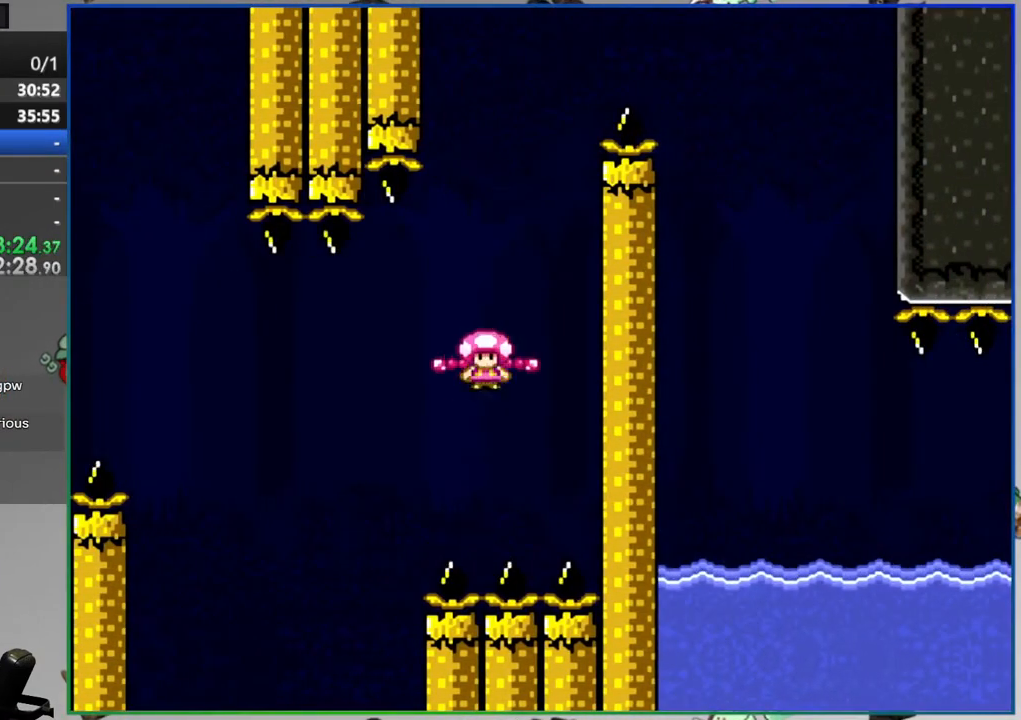
{"buttons": ["B", "Y", "DPAD_RIGHT"], "events": [[133, "B", "down"], [133, "DPAD_RIGHT", "down"], [133, "DPAD_UP", "up"]]}
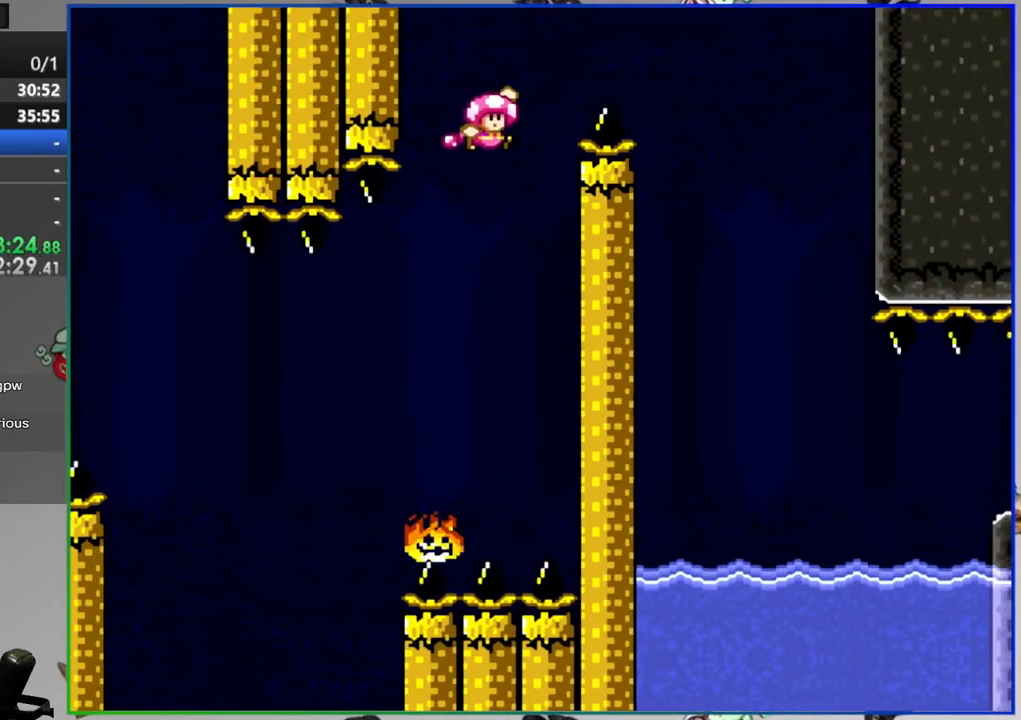
{"buttons": ["Y", "DPAD_RIGHT"], "events": [[200, "DPAD_RIGHT", "up"], [283, "DPAD_LEFT", "down"], [383, "B", "up"], [417, "DPAD_LEFT", "up"], [450, "DPAD_RIGHT", "down"]]}
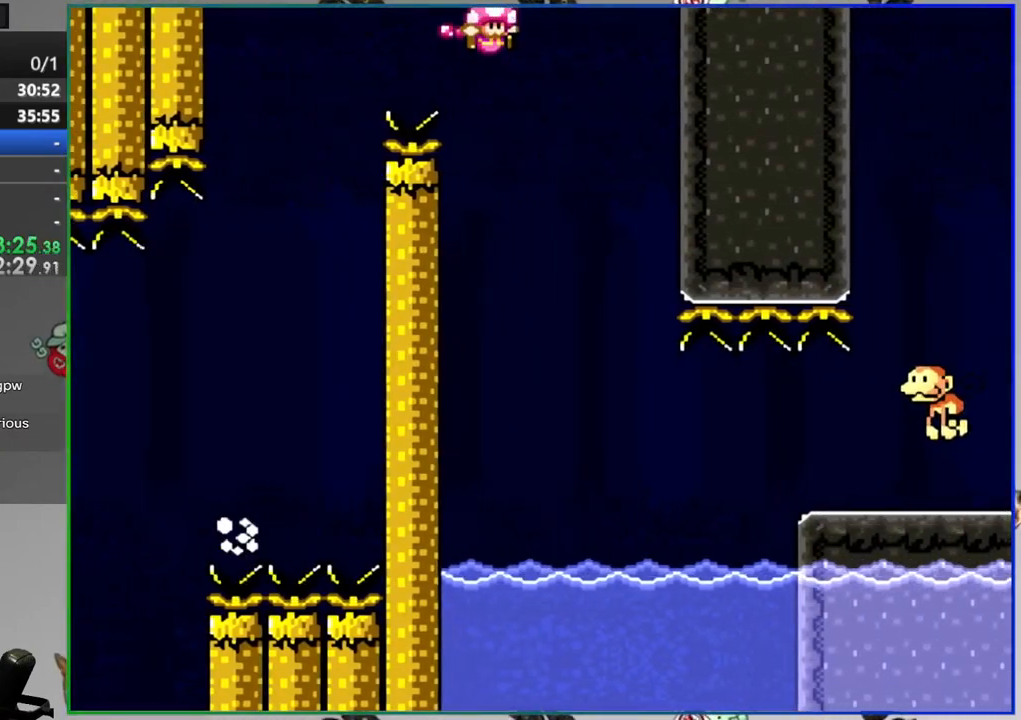
{"buttons": ["Y", "DPAD_UP"], "events": [[100, "DPAD_RIGHT", "up"], [217, "DPAD_RIGHT", "down"], [467, "DPAD_RIGHT", "up"], [467, "DPAD_UP", "down"]]}
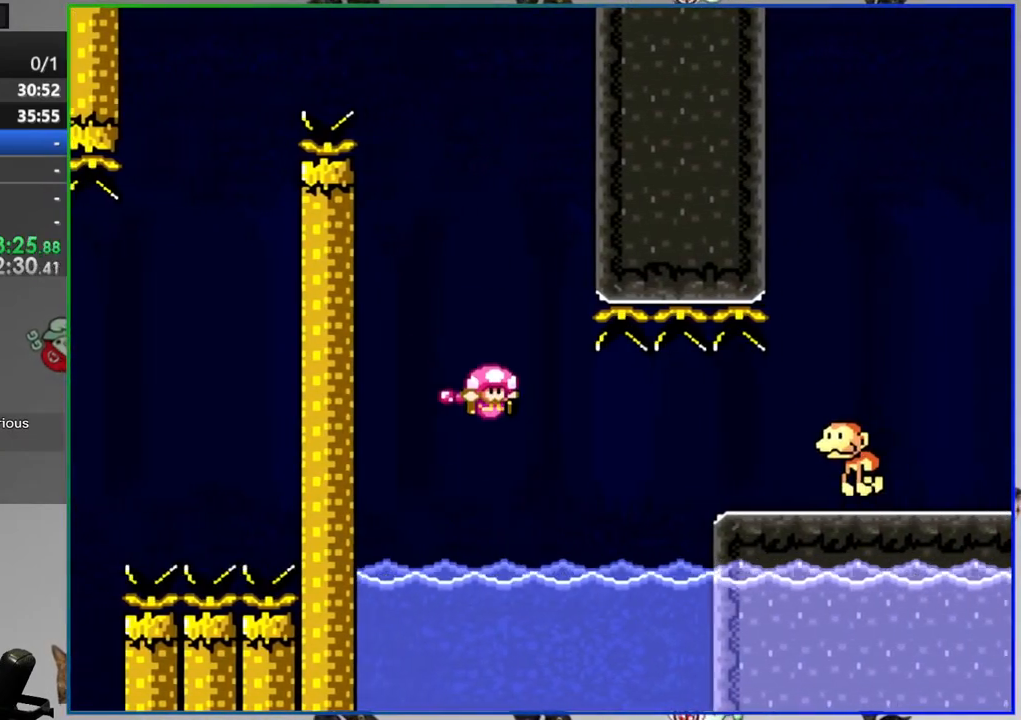
{"buttons": ["Y"], "events": [[33, "B", "down"], [33, "DPAD_RIGHT", "down"], [133, "B", "up"], [133, "DPAD_UP", "up"], [267, "B", "down"], [383, "B", "up"], [450, "DPAD_RIGHT", "up"]]}
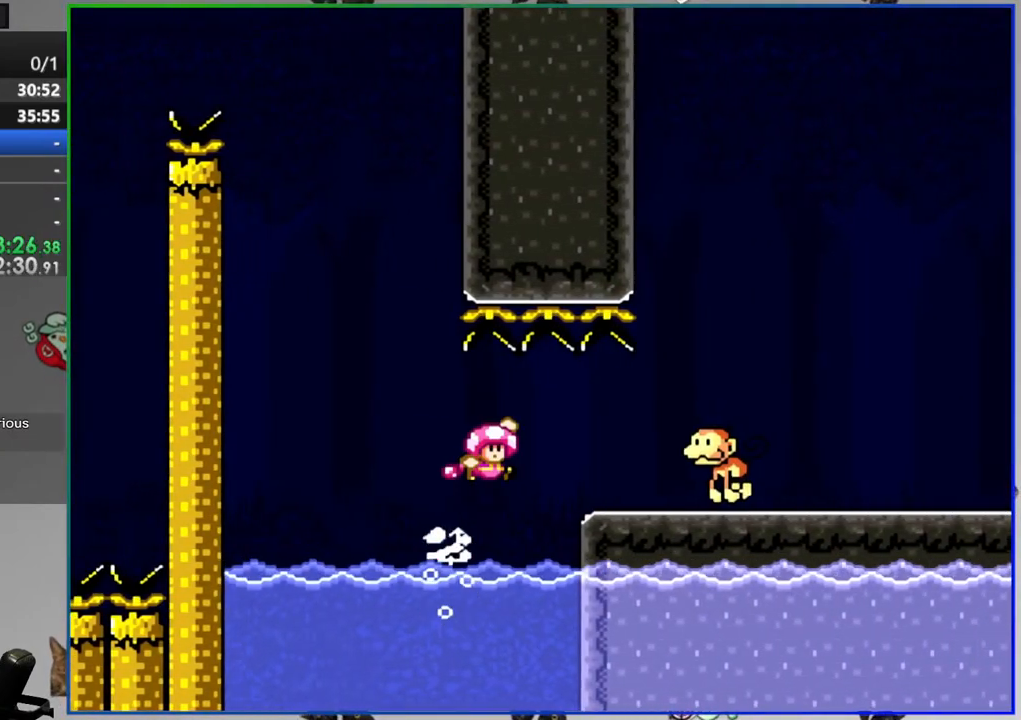
{"buttons": ["Y", "DPAD_RIGHT"], "events": [[217, "DPAD_RIGHT", "down"]]}
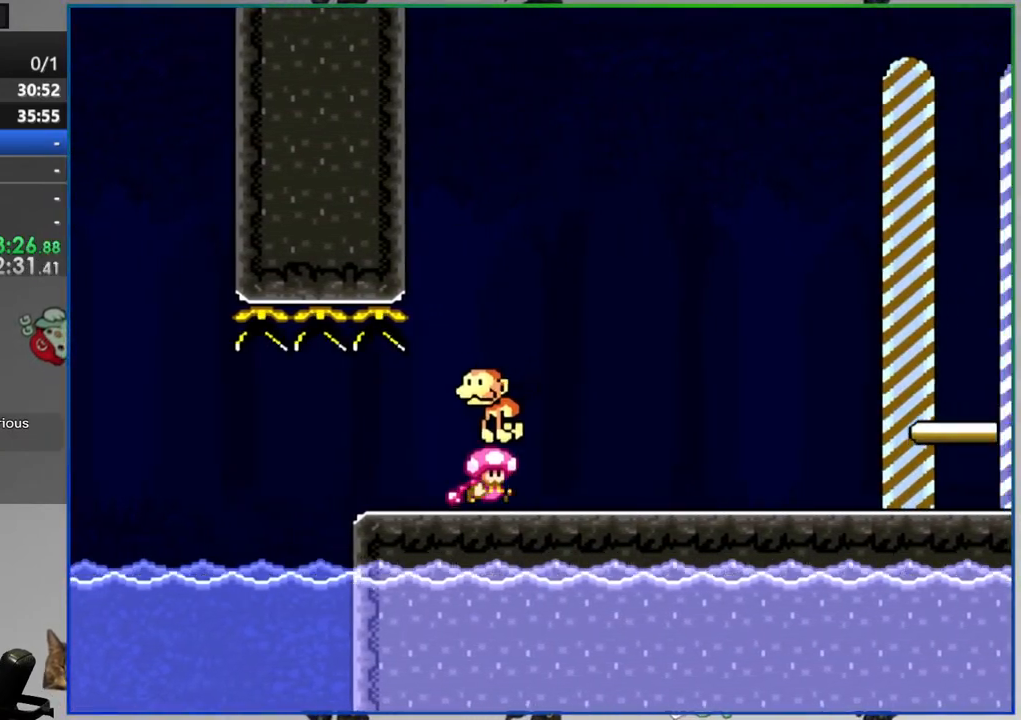
{"buttons": ["Y", "DPAD_RIGHT"], "events": []}
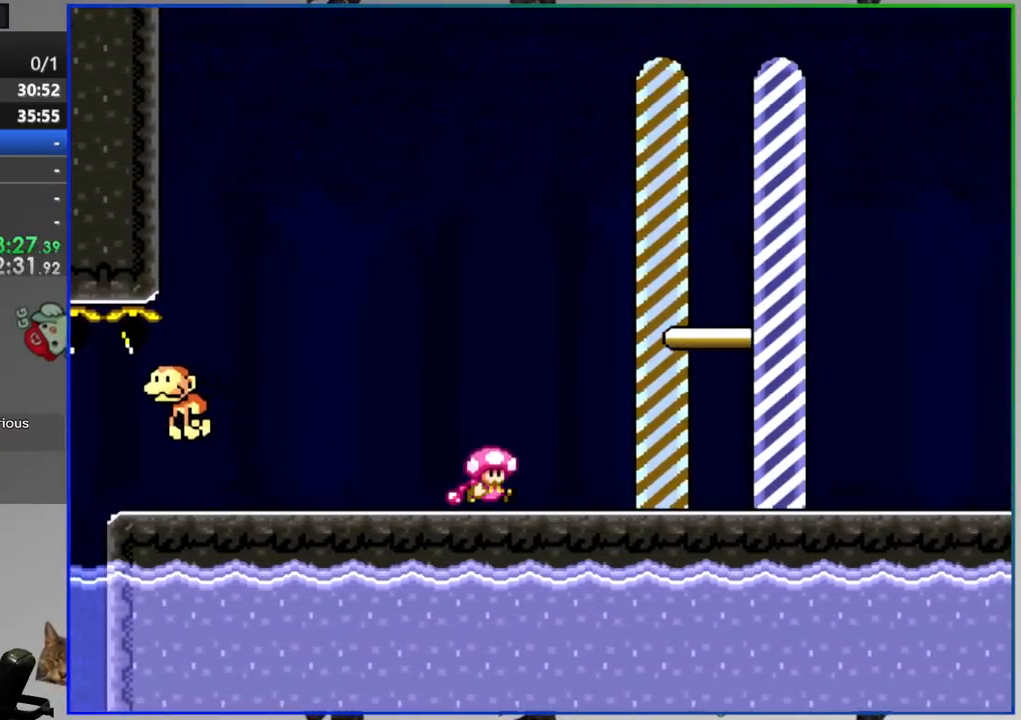
{"buttons": [], "events": [[383, "Y", "up"], [433, "DPAD_RIGHT", "up"]]}